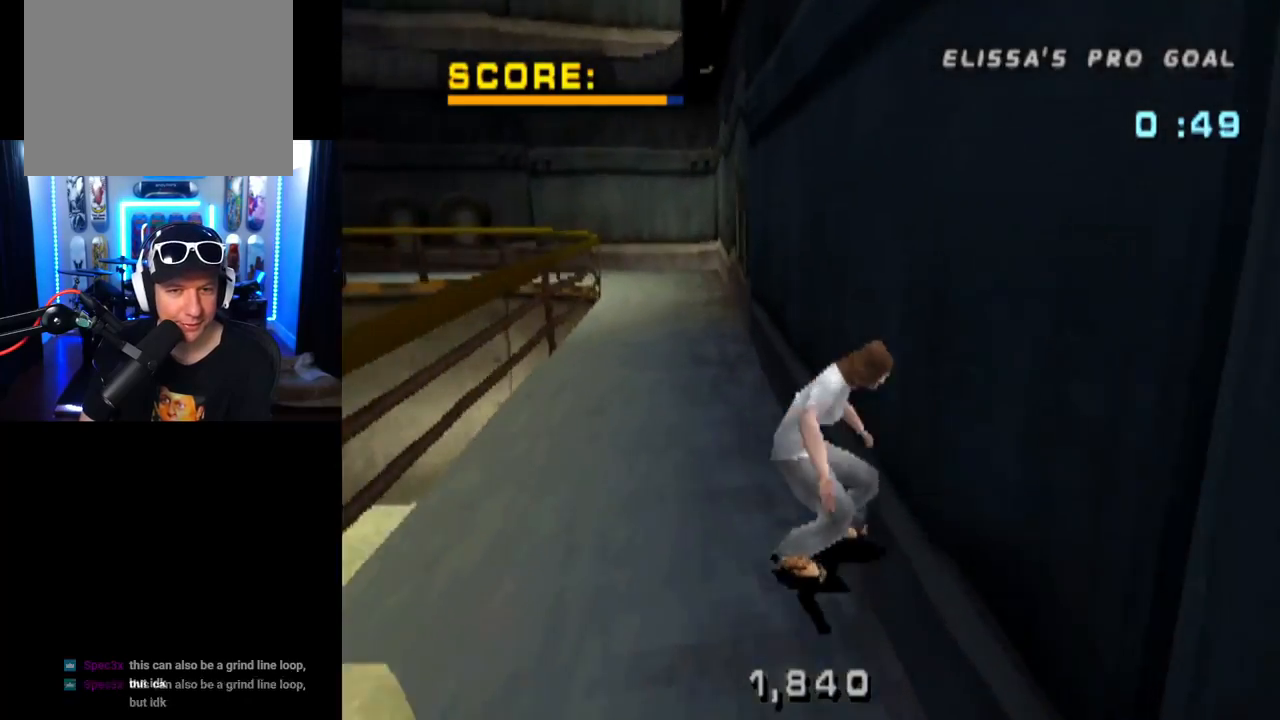
Gameplay with a controller (PlayStation layout); each line is a JSON object with the inputs held at the frame after it. "events" lists button and stick changes between this image and that frame as [ms after this image, input, new state], when the widget could be followed in between.
{"buttons": ["TRIANGLE"], "left_stick": "center", "right_stick": "center", "events": [[67, "CROSS", "down"], [83, "DPAD_UP", "up"], [83, "TRIANGLE", "up"], [117, "DPAD_UP", "down"], [134, "TRIANGLE", "down"], [167, "CROSS", "up"], [350, "DPAD_UP", "up"], [400, "DPAD_UP", "down"], [467, "DPAD_UP", "up"]]}
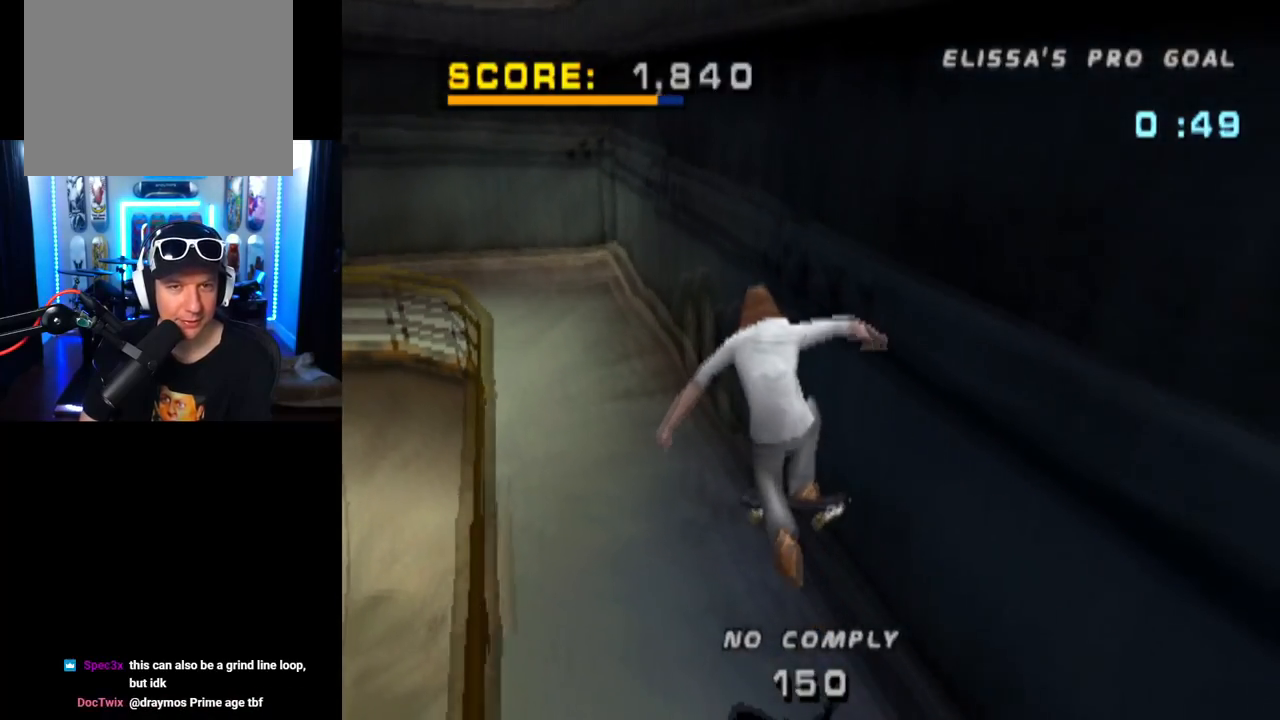
{"buttons": ["CROSS", "DPAD_DOWN", "DPAD_RIGHT"], "left_stick": "center", "right_stick": "center", "events": [[66, "CROSS", "down"], [66, "TRIANGLE", "up"], [200, "DPAD_RIGHT", "down"], [216, "DPAD_DOWN", "down"]]}
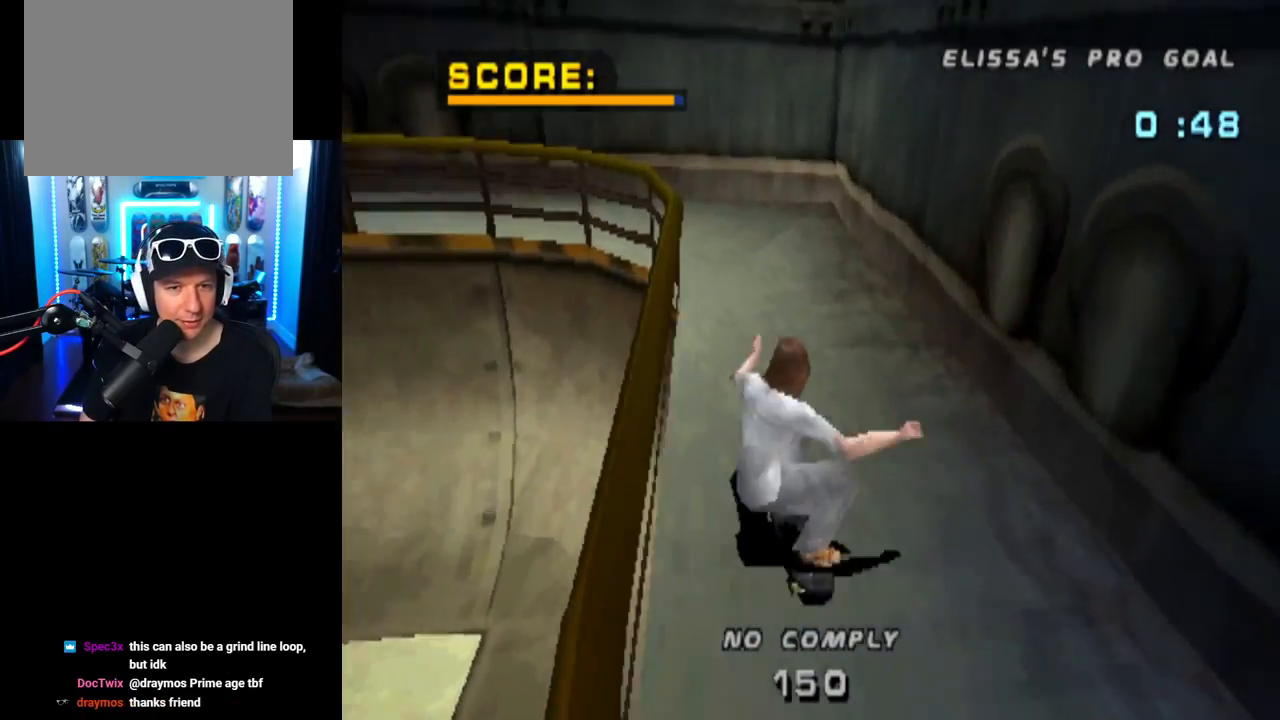
{"buttons": ["CROSS", "TRIANGLE", "DPAD_UP"], "left_stick": "center", "right_stick": "center", "events": [[184, "DPAD_DOWN", "up"], [200, "DPAD_RIGHT", "up"], [250, "DPAD_UP", "down"], [284, "TRIANGLE", "down"], [300, "CROSS", "up"], [434, "CROSS", "down"], [467, "TRIANGLE", "up"], [484, "TRIANGLE", "down"]]}
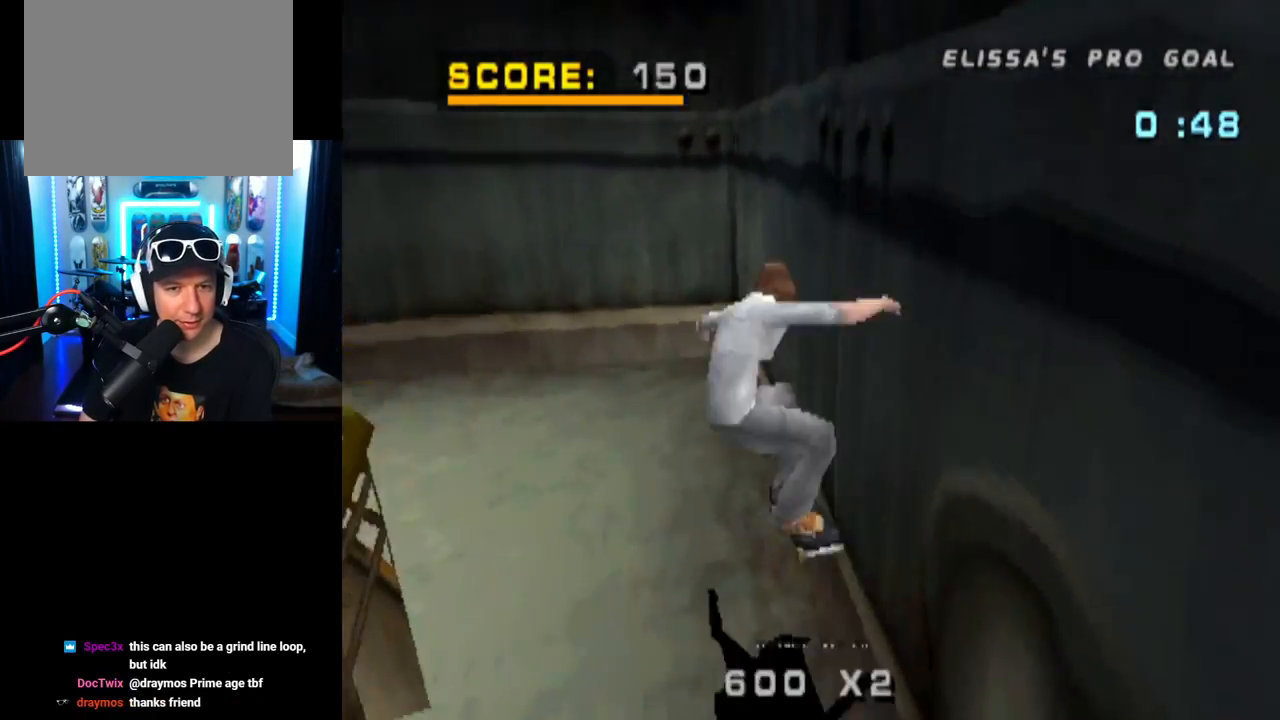
{"buttons": ["TRIANGLE"], "left_stick": "center", "right_stick": "center", "events": [[33, "CROSS", "up"], [233, "DPAD_UP", "up"]]}
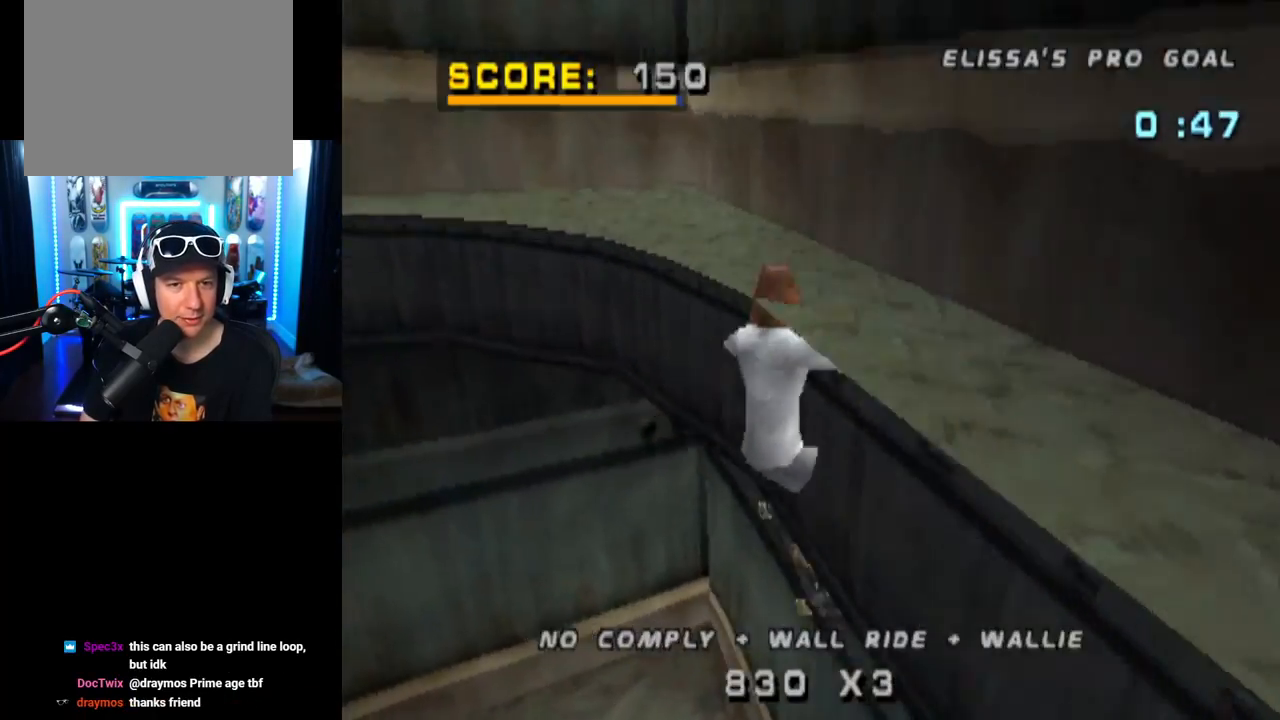
{"buttons": ["CROSS"], "left_stick": "center", "right_stick": "center", "events": [[117, "CROSS", "down"], [150, "TRIANGLE", "up"], [184, "TRIANGLE", "down"], [267, "TRIANGLE", "up"]]}
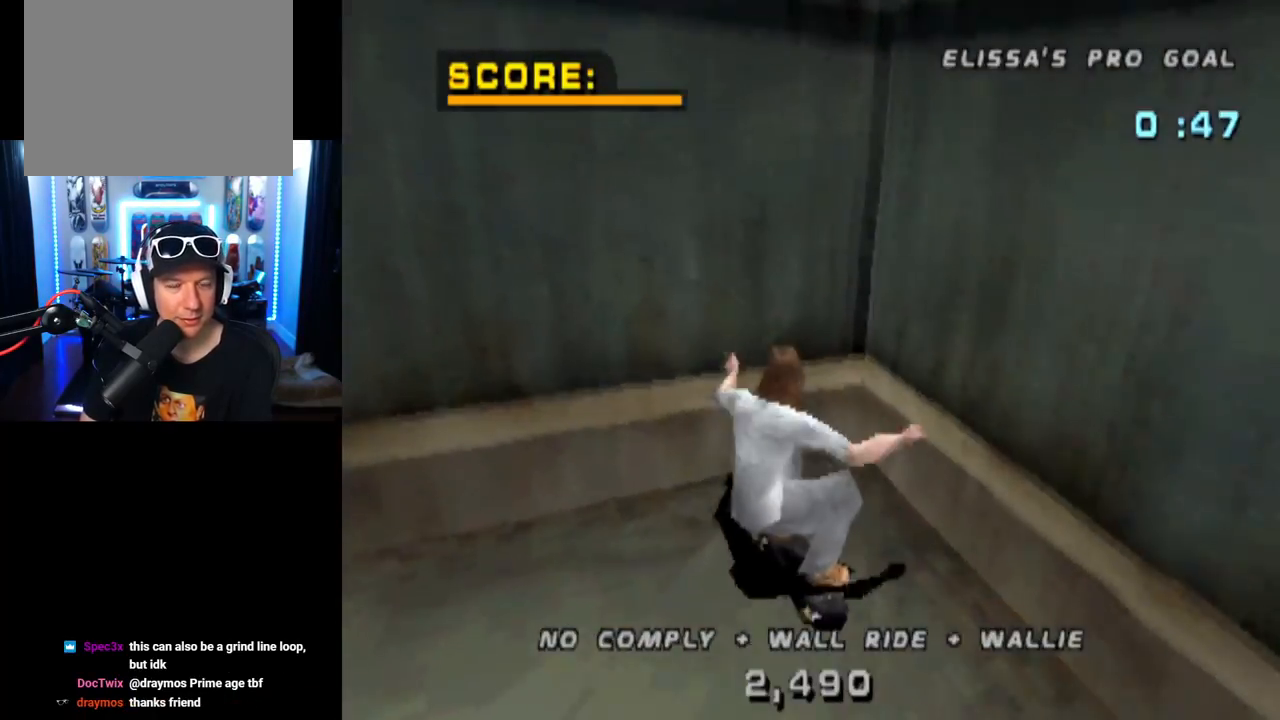
{"buttons": ["START"], "left_stick": "center", "right_stick": "down-left", "events": [[333, "CROSS", "up"], [433, "right_stick", "down-left"], [467, "START", "down"]]}
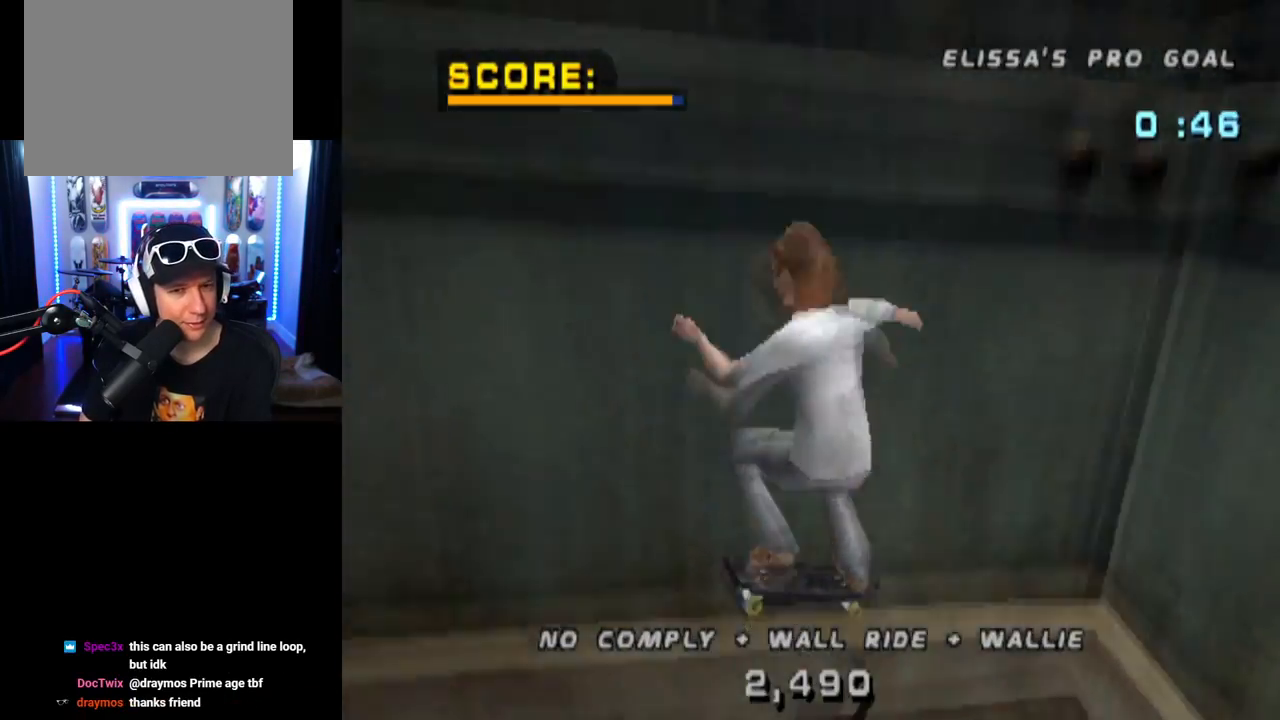
{"buttons": [], "left_stick": "center", "right_stick": "center", "events": [[167, "START", "up"], [184, "DPAD_DOWN", "down"], [184, "right_stick", "center"], [250, "CROSS", "down"], [300, "DPAD_DOWN", "up"], [384, "CROSS", "up"]]}
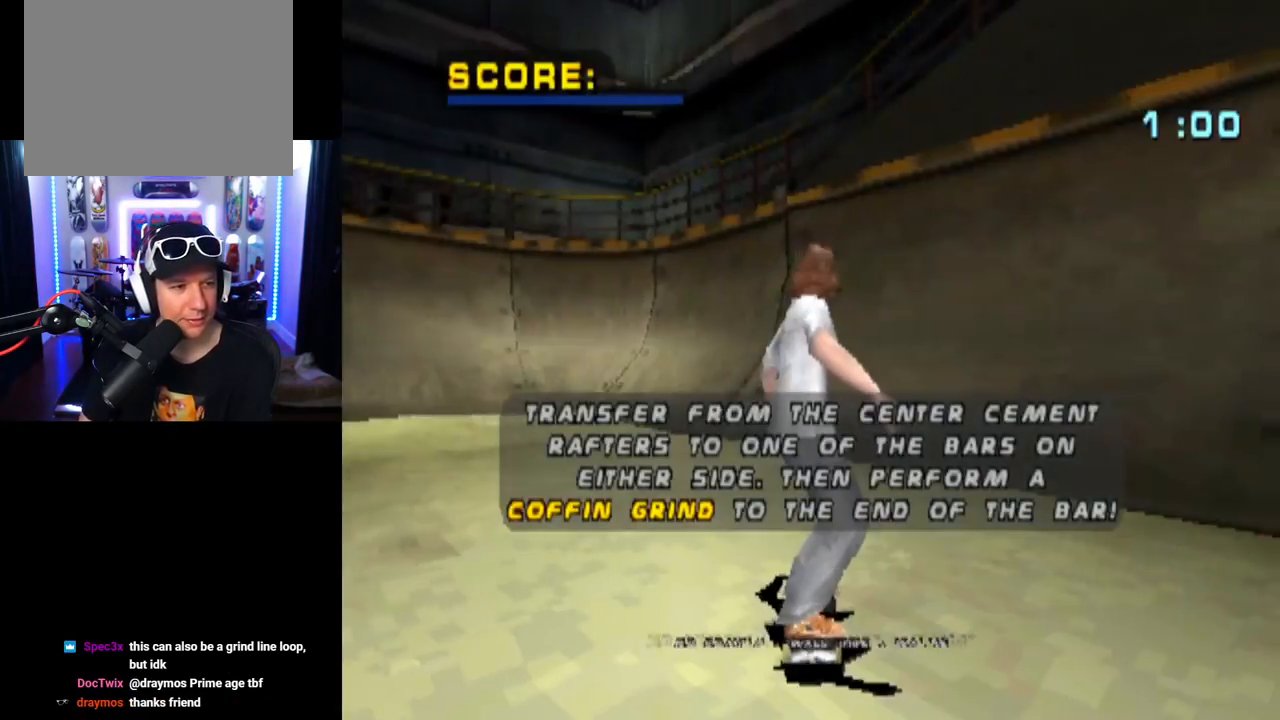
{"buttons": [], "left_stick": "center", "right_stick": "center", "events": []}
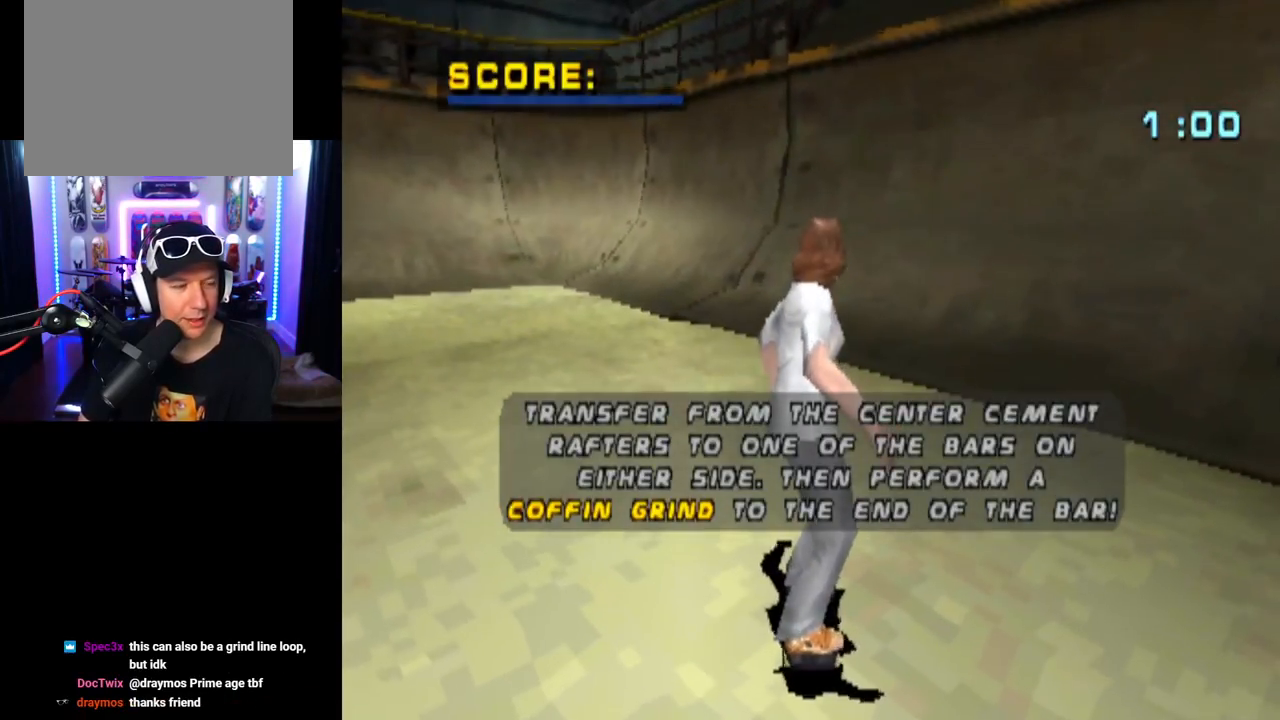
{"buttons": ["CROSS"], "left_stick": "center", "right_stick": "center", "events": [[83, "CROSS", "down"]]}
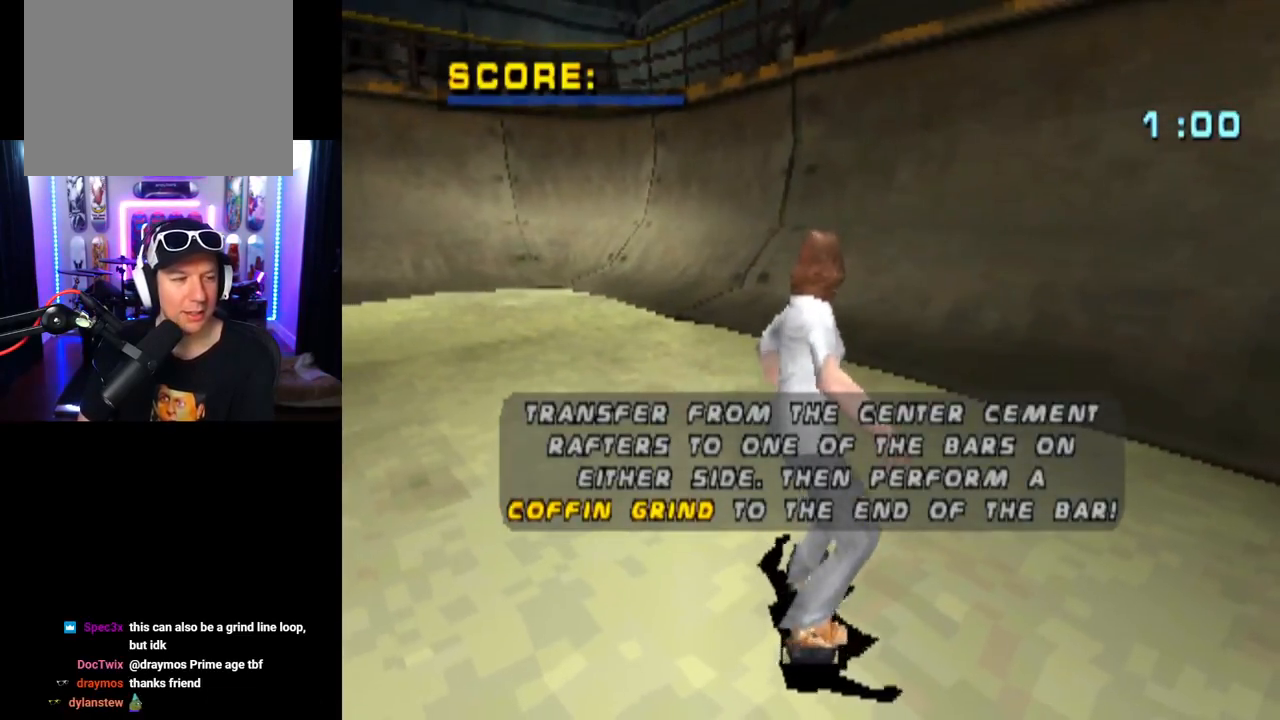
{"buttons": ["CROSS", "DPAD_RIGHT"], "left_stick": "center", "right_stick": "center", "events": [[483, "DPAD_RIGHT", "down"]]}
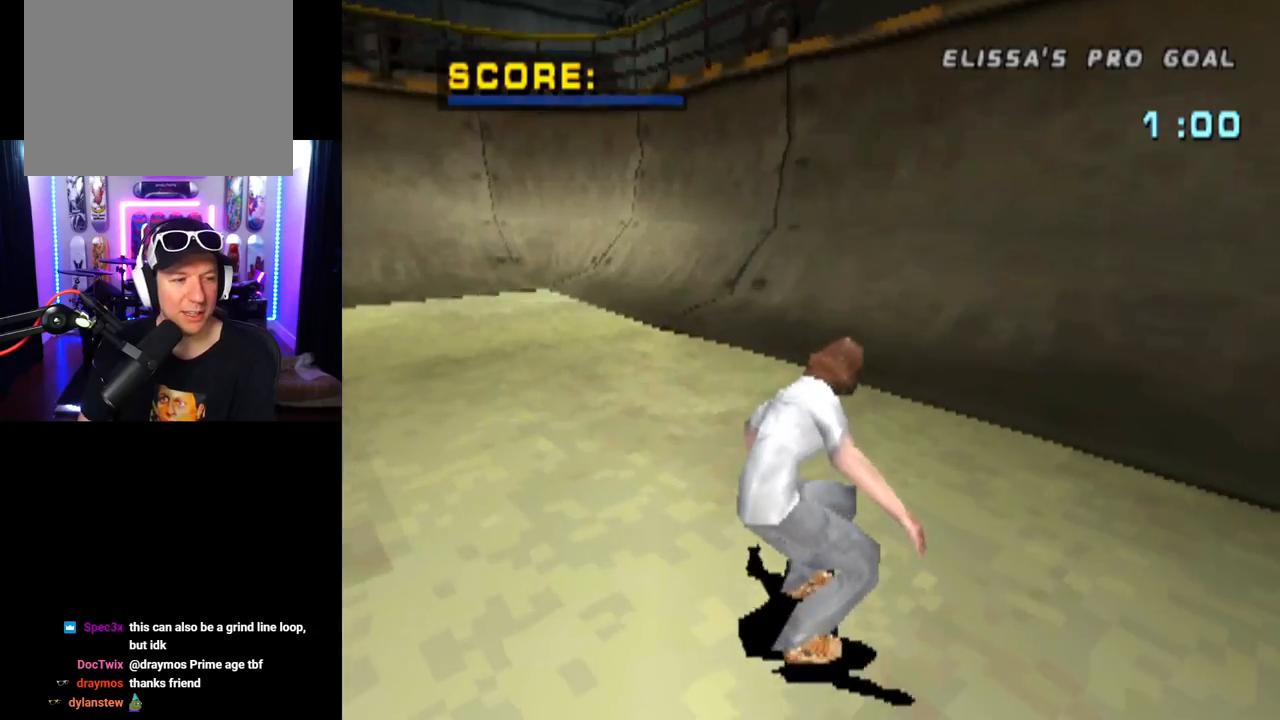
{"buttons": ["CROSS", "DPAD_UP", "DPAD_LEFT"], "left_stick": "center", "right_stick": "center", "events": [[200, "DPAD_RIGHT", "up"], [384, "DPAD_UP", "down"], [484, "DPAD_LEFT", "down"]]}
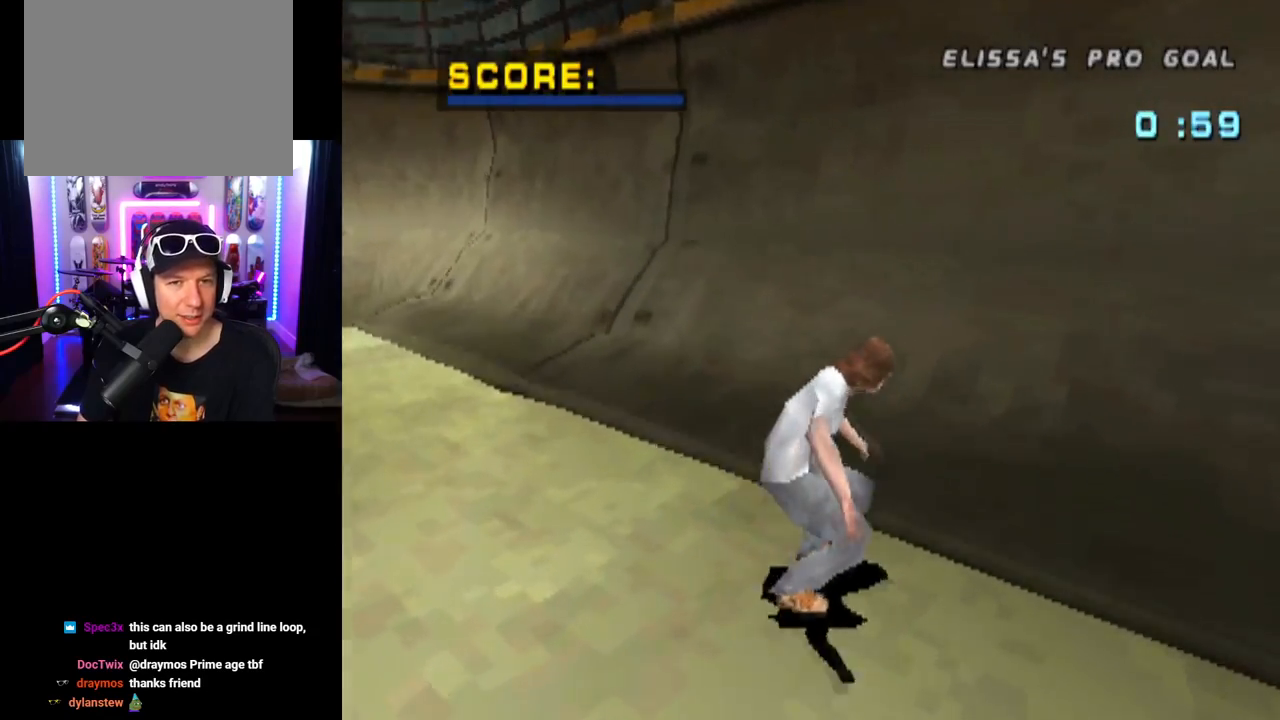
{"buttons": ["CROSS", "DPAD_UP", "DPAD_LEFT"], "left_stick": "center", "right_stick": "center", "events": [[33, "DPAD_LEFT", "up"], [50, "DPAD_UP", "up"], [116, "DPAD_LEFT", "down"], [116, "DPAD_UP", "down"], [166, "DPAD_LEFT", "up"], [183, "DPAD_UP", "up"], [267, "DPAD_LEFT", "down"], [267, "DPAD_UP", "down"], [383, "DPAD_UP", "up"], [467, "DPAD_UP", "down"]]}
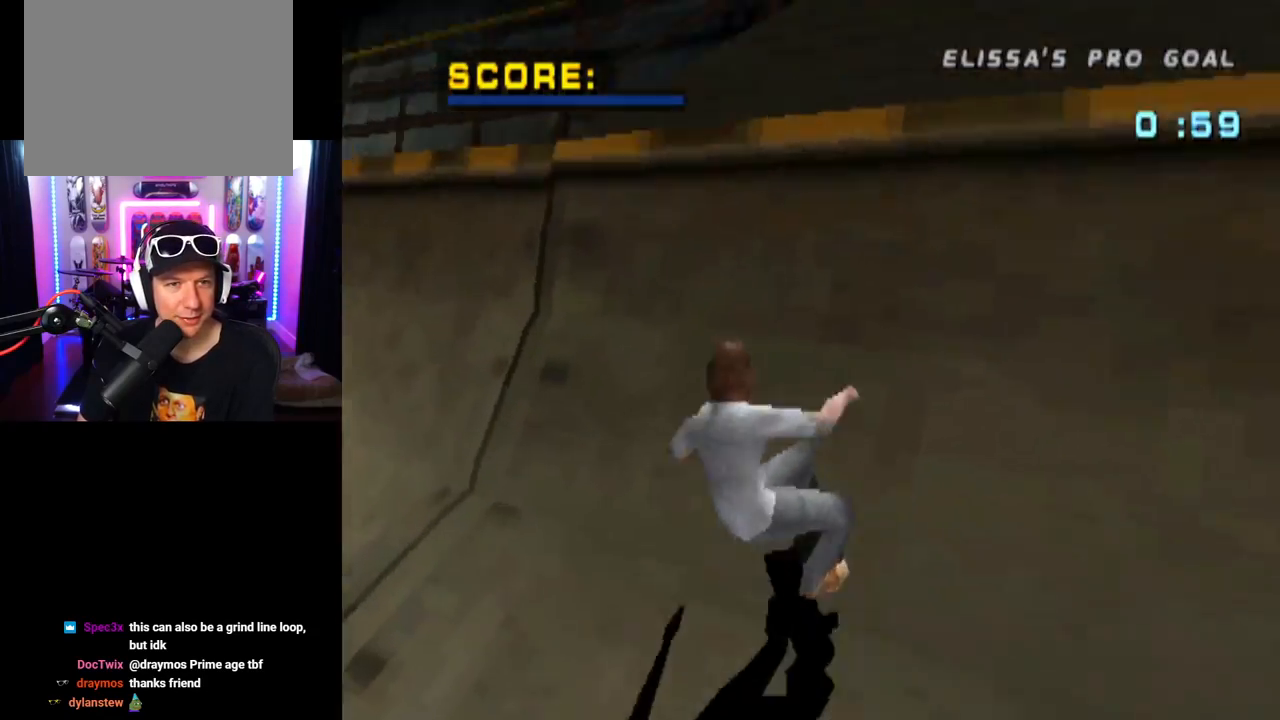
{"buttons": ["TRIANGLE"], "left_stick": "center", "right_stick": "center", "events": [[67, "CROSS", "up"], [67, "TRIANGLE", "down"], [100, "DPAD_LEFT", "up"], [100, "DPAD_UP", "up"]]}
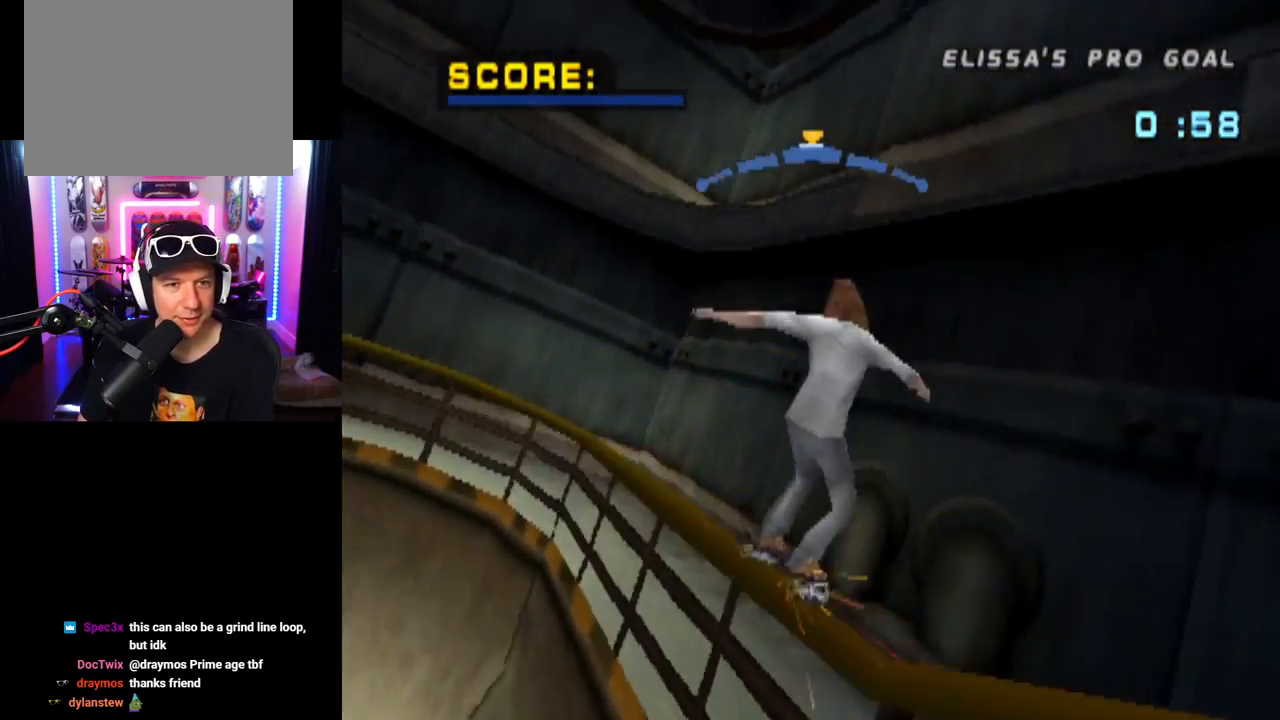
{"buttons": ["CROSS"], "left_stick": "center", "right_stick": "center", "events": [[133, "TRIANGLE", "up"], [166, "CROSS", "down"], [400, "DPAD_LEFT", "down"], [483, "DPAD_LEFT", "up"]]}
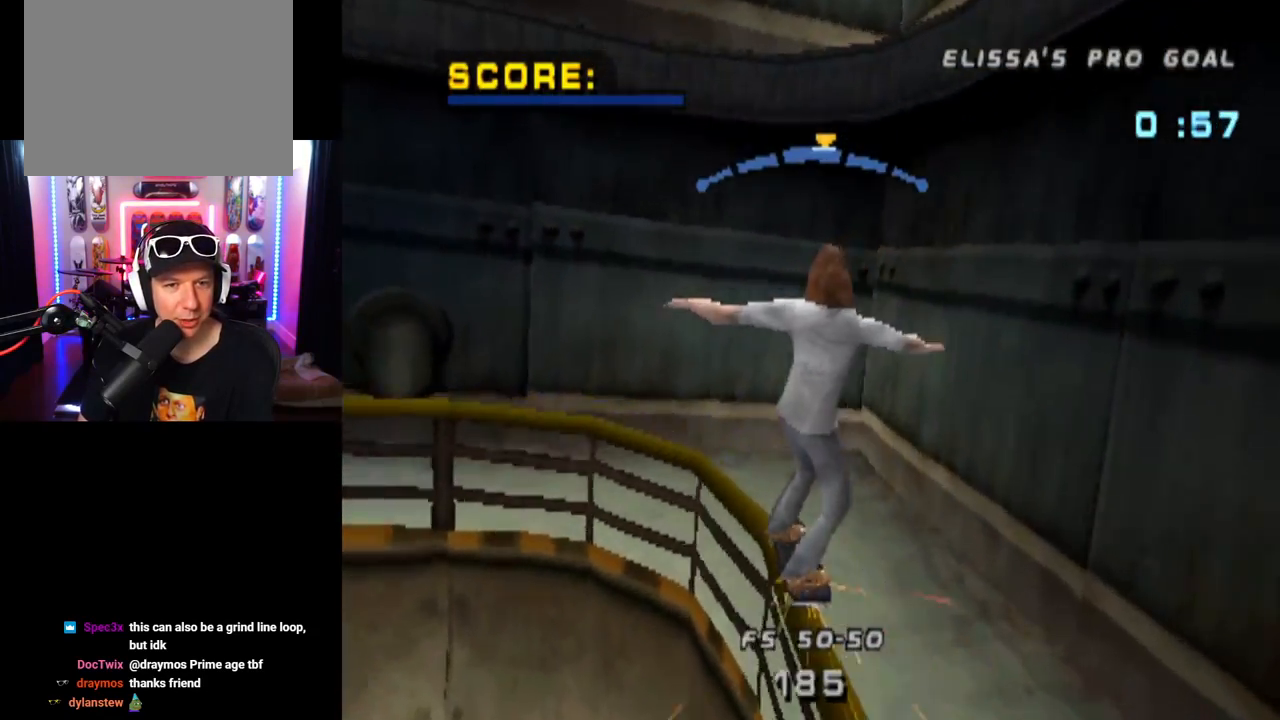
{"buttons": [], "left_stick": "center", "right_stick": "center", "events": [[134, "DPAD_RIGHT", "down"], [167, "DPAD_RIGHT", "up"], [417, "CROSS", "up"]]}
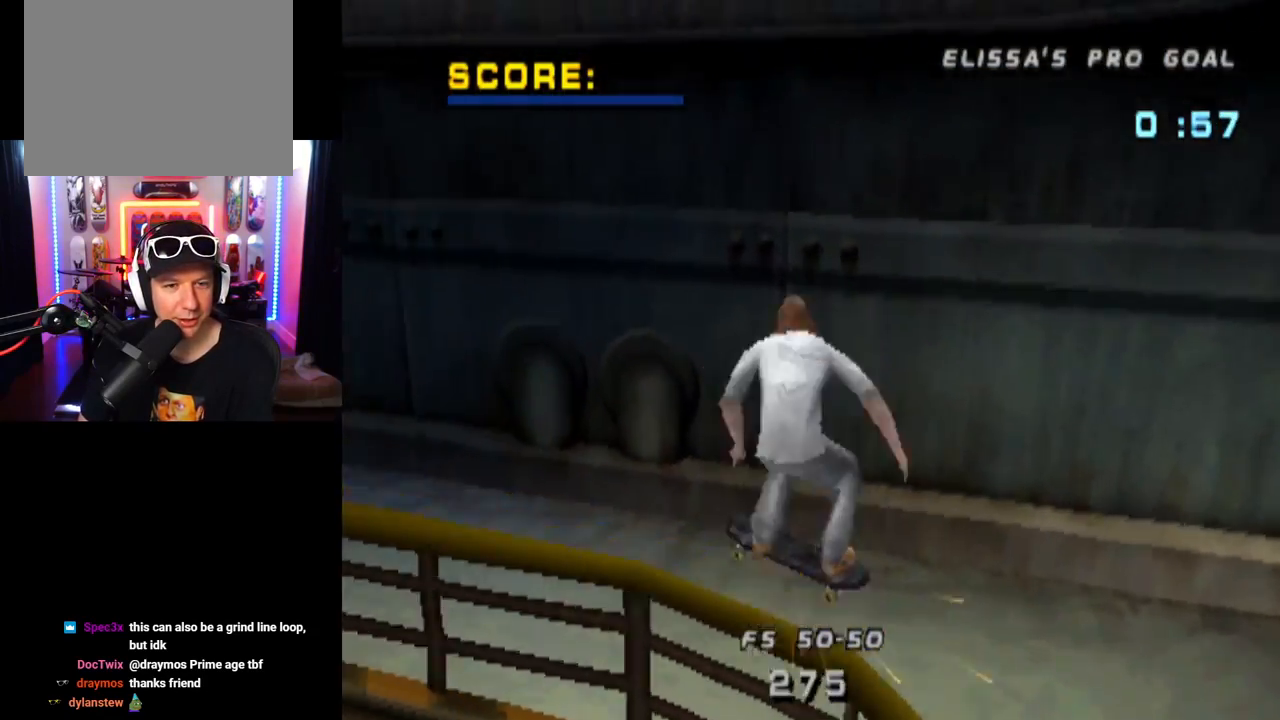
{"buttons": ["CROSS"], "left_stick": "center", "right_stick": "center", "events": [[417, "CROSS", "down"]]}
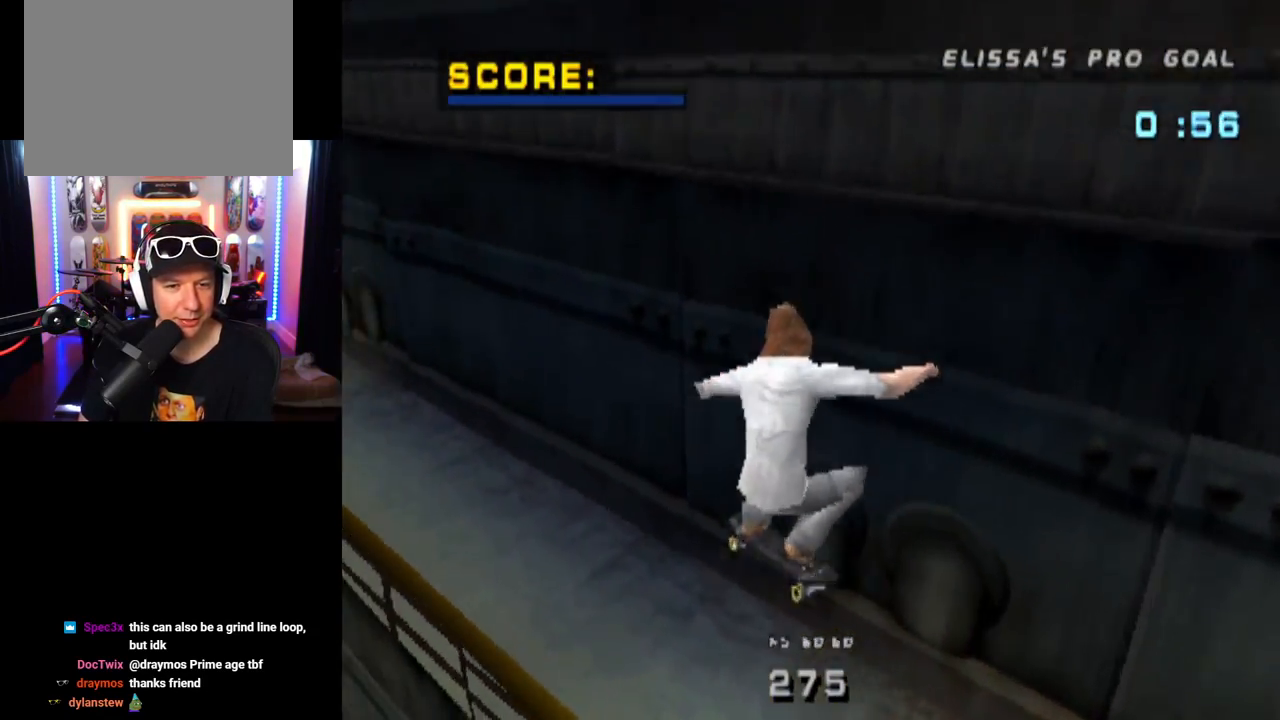
{"buttons": ["CROSS", "DPAD_DOWN", "DPAD_RIGHT"], "left_stick": "center", "right_stick": "center", "events": [[350, "DPAD_RIGHT", "down"], [417, "DPAD_DOWN", "down"]]}
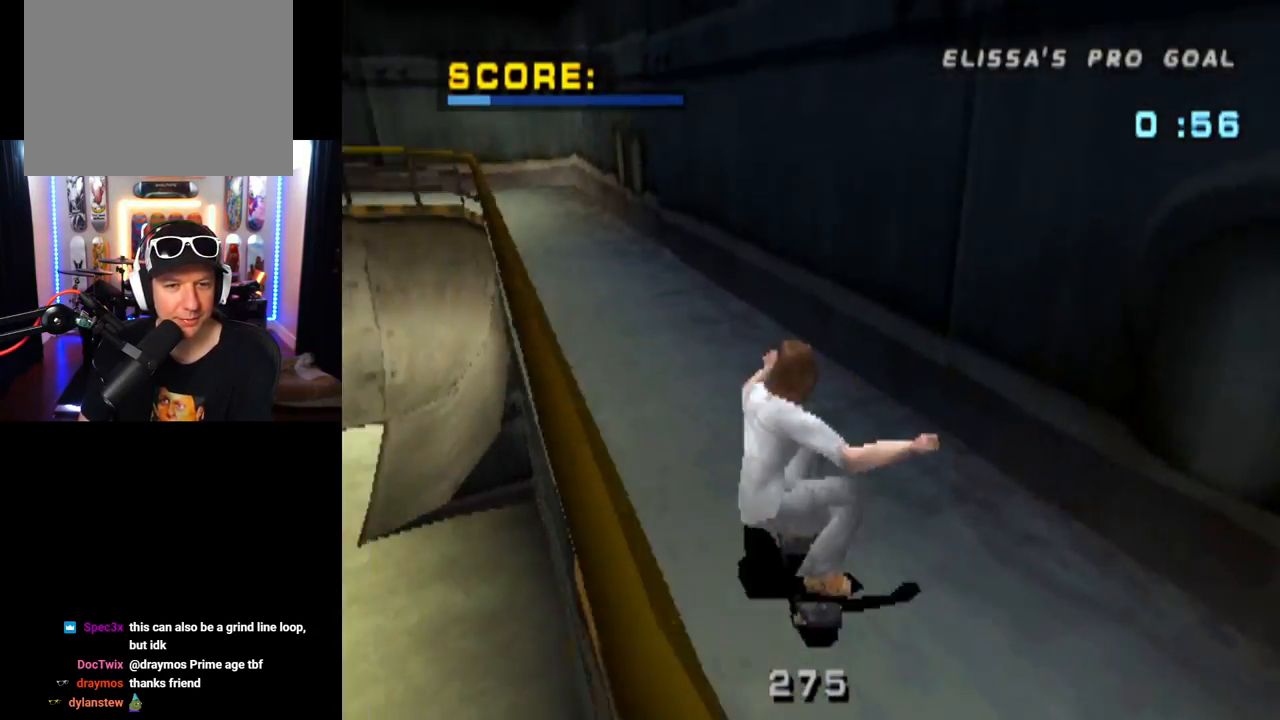
{"buttons": ["TRIANGLE"], "left_stick": "center", "right_stick": "center", "events": [[16, "DPAD_DOWN", "up"], [133, "DPAD_RIGHT", "up"], [200, "CROSS", "up"], [200, "TRIANGLE", "down"], [216, "DPAD_UP", "down"], [317, "DPAD_UP", "up"], [367, "CROSS", "down"], [383, "DPAD_UP", "down"], [383, "TRIANGLE", "up"], [433, "TRIANGLE", "down"], [467, "CROSS", "up"], [483, "DPAD_UP", "up"]]}
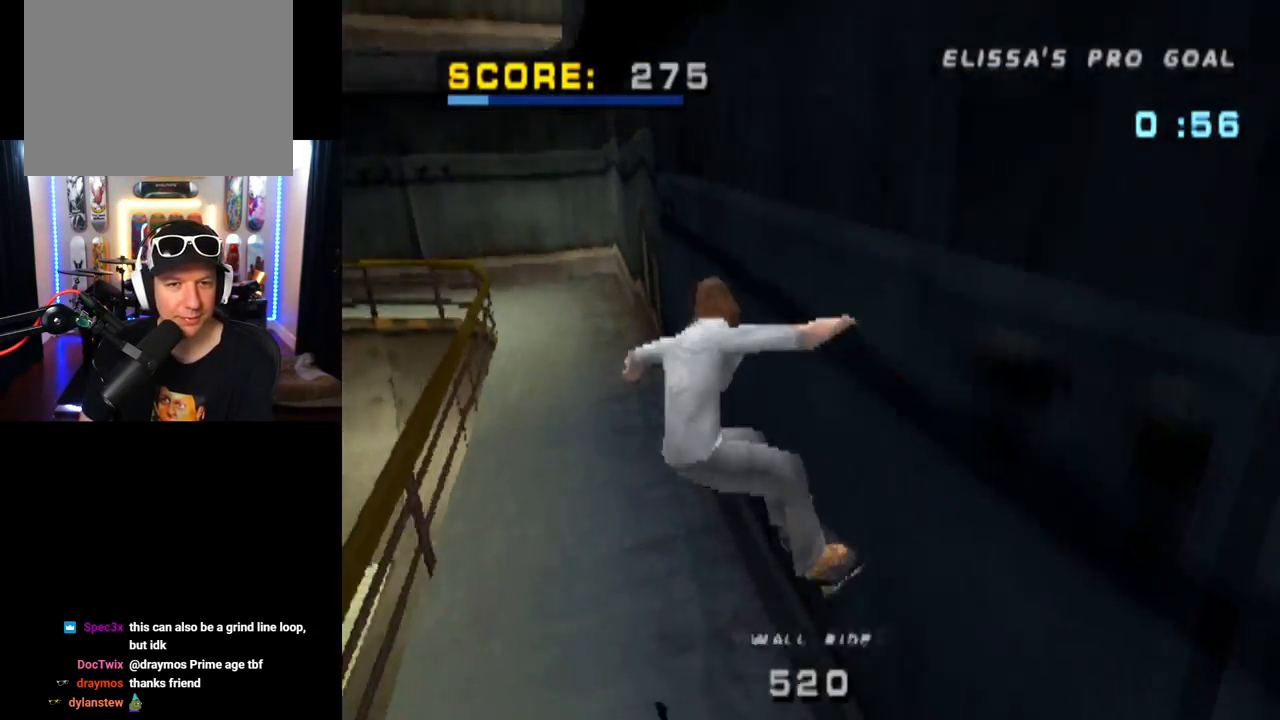
{"buttons": ["TRIANGLE"], "left_stick": "center", "right_stick": "center", "events": [[17, "DPAD_UP", "down"], [100, "DPAD_UP", "up"]]}
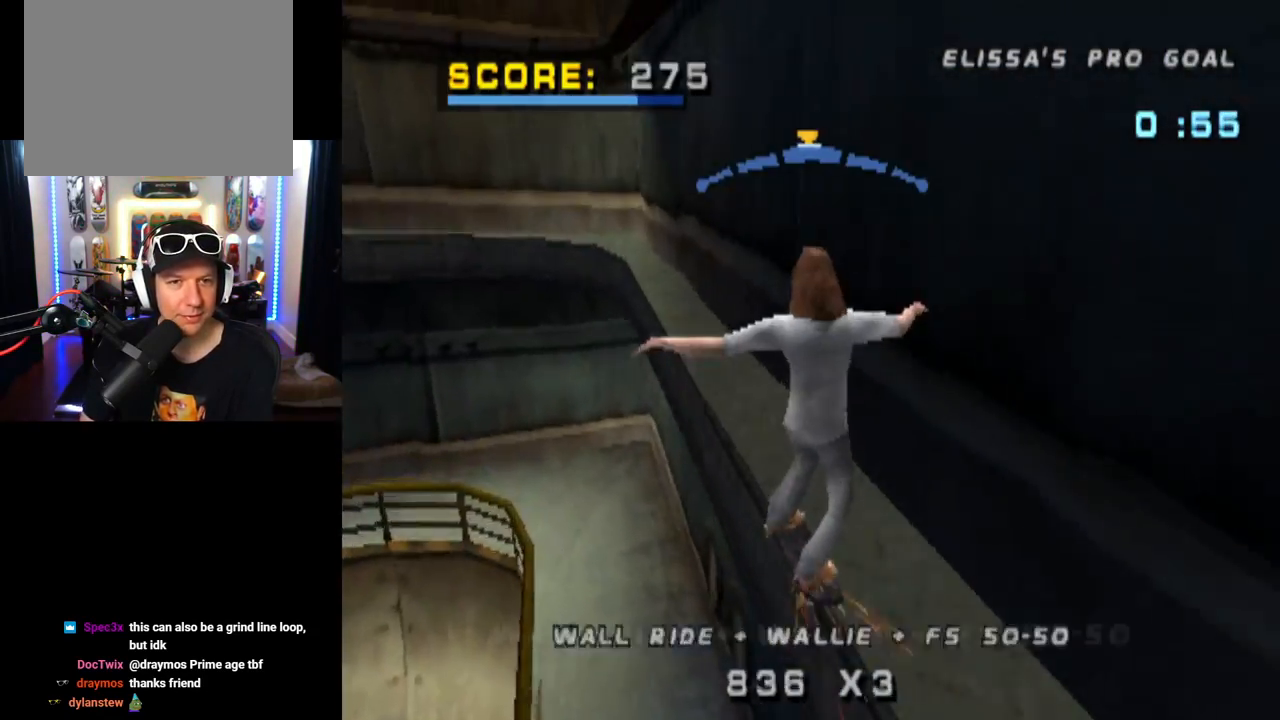
{"buttons": ["TRIANGLE", "DPAD_UP"], "left_stick": "center", "right_stick": "center", "events": [[16, "CROSS", "down"], [16, "TRIANGLE", "up"], [150, "DPAD_RIGHT", "down"], [200, "DPAD_DOWN", "down"], [216, "CROSS", "up"], [216, "TRIANGLE", "down"], [283, "DPAD_DOWN", "up"], [417, "DPAD_RIGHT", "up"], [450, "DPAD_UP", "down"]]}
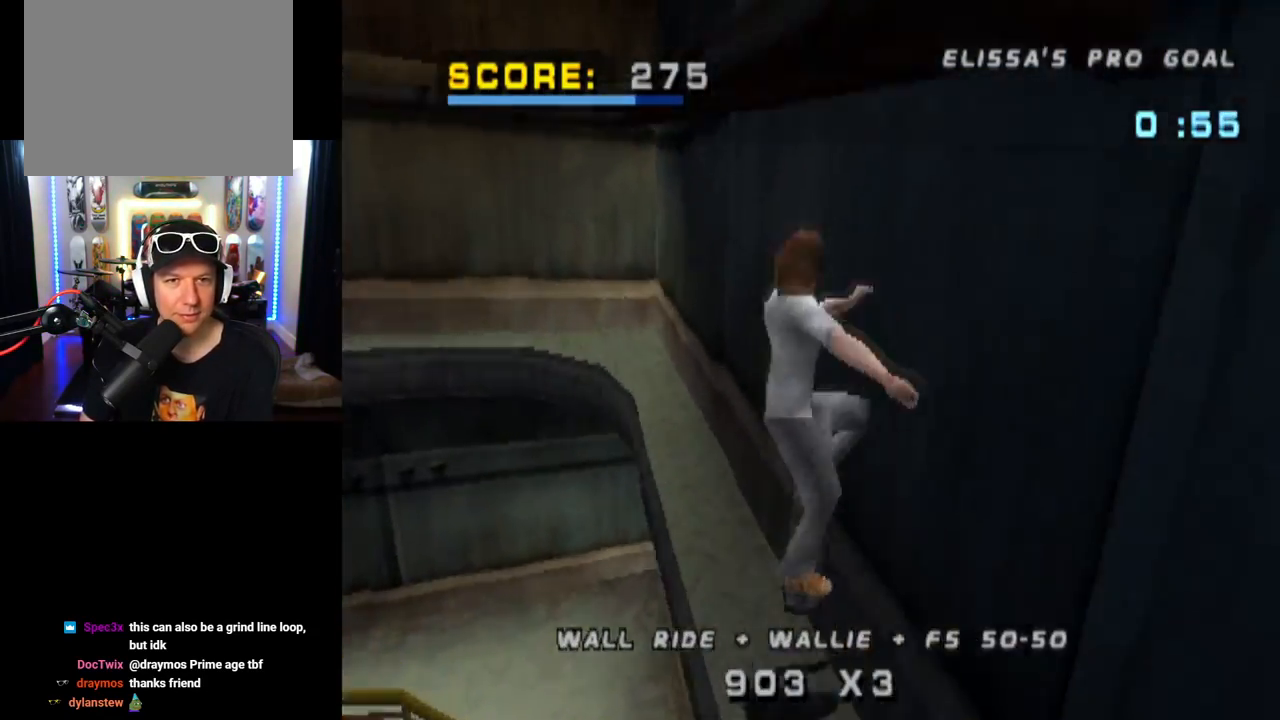
{"buttons": ["TRIANGLE"], "left_stick": "center", "right_stick": "center", "events": [[34, "CROSS", "down"], [50, "TRIANGLE", "up"], [84, "DPAD_UP", "up"], [100, "TRIANGLE", "down"], [151, "CROSS", "up"], [151, "DPAD_UP", "down"], [251, "DPAD_UP", "up"]]}
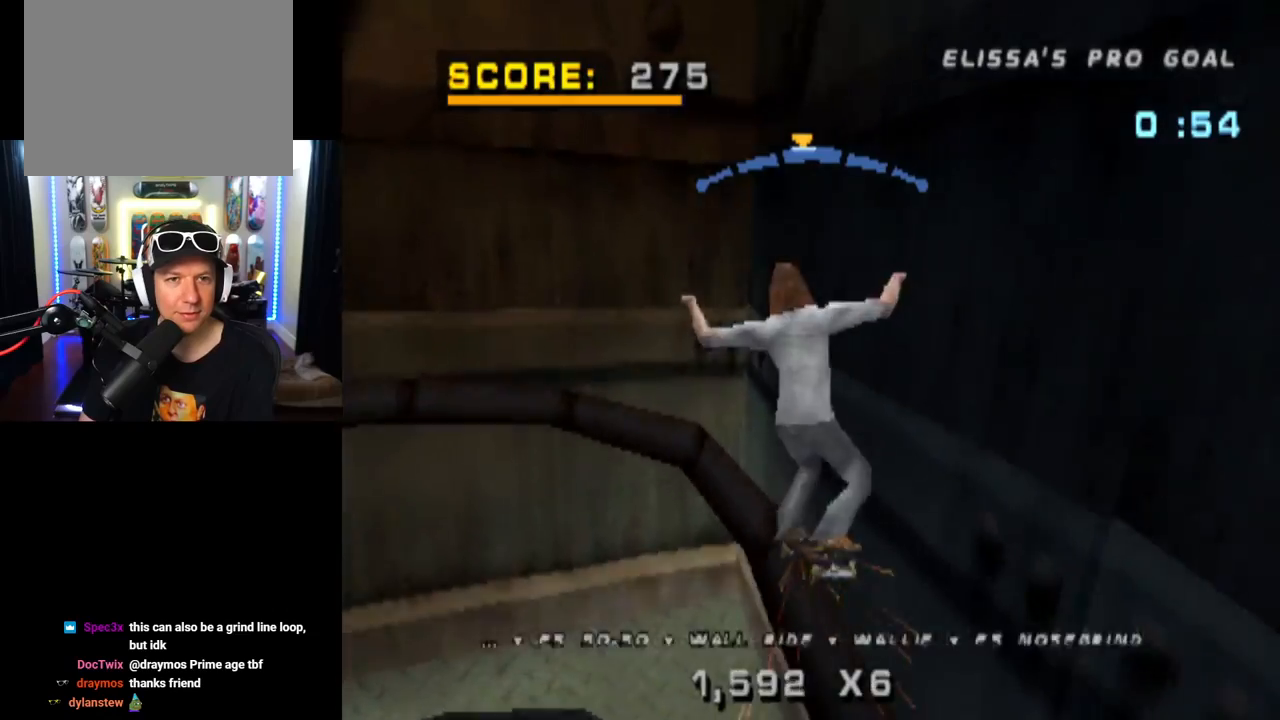
{"buttons": ["CROSS", "TRIANGLE", "DPAD_UP"], "left_stick": "center", "right_stick": "center", "events": [[150, "CROSS", "down"], [183, "TRIANGLE", "up"], [233, "DPAD_RIGHT", "down"], [267, "TRIANGLE", "down"], [300, "CROSS", "up"], [450, "DPAD_RIGHT", "up"], [484, "DPAD_UP", "down"], [500, "CROSS", "down"]]}
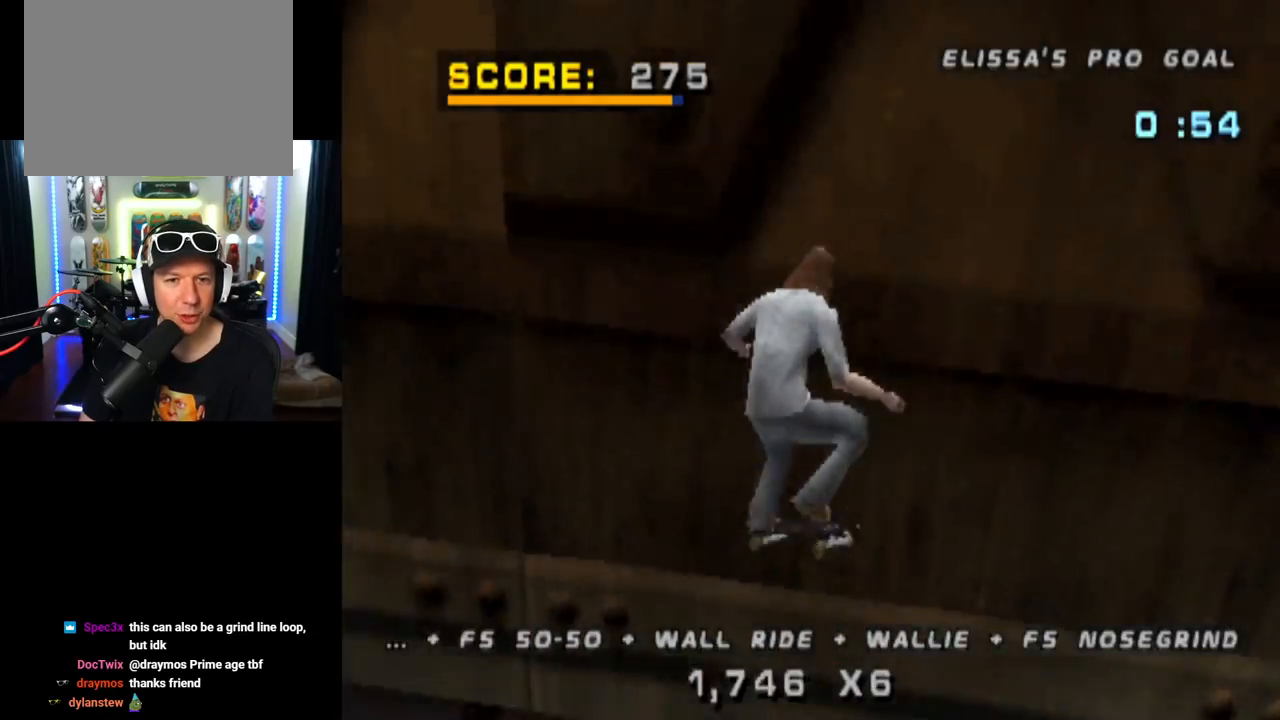
{"buttons": ["CROSS", "TRIANGLE"], "left_stick": "center", "right_stick": "center", "events": [[84, "DPAD_UP", "up"], [117, "CROSS", "up"], [167, "DPAD_UP", "down"], [234, "DPAD_UP", "up"], [251, "CROSS", "down"], [334, "DPAD_UP", "down"], [384, "CROSS", "up"], [434, "DPAD_UP", "up"], [468, "CROSS", "down"]]}
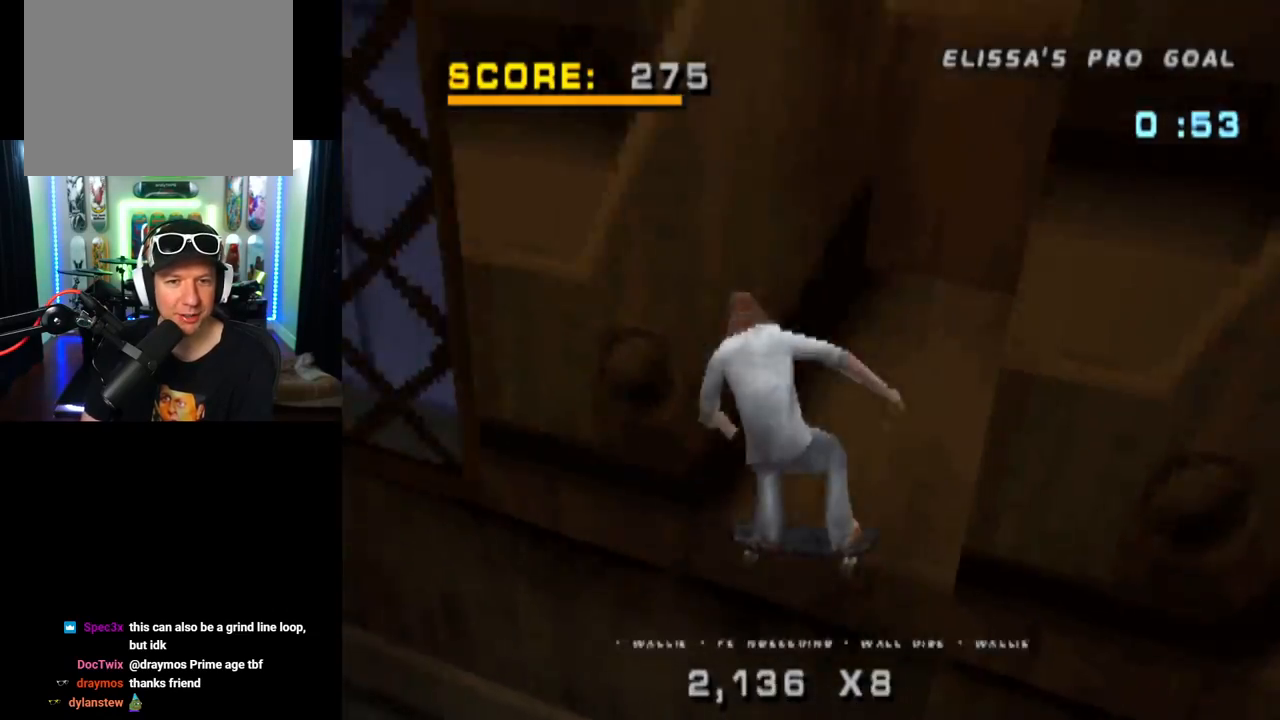
{"buttons": ["CROSS", "TRIANGLE"], "left_stick": "center", "right_stick": "center", "events": [[33, "DPAD_UP", "down"], [83, "DPAD_UP", "up"]]}
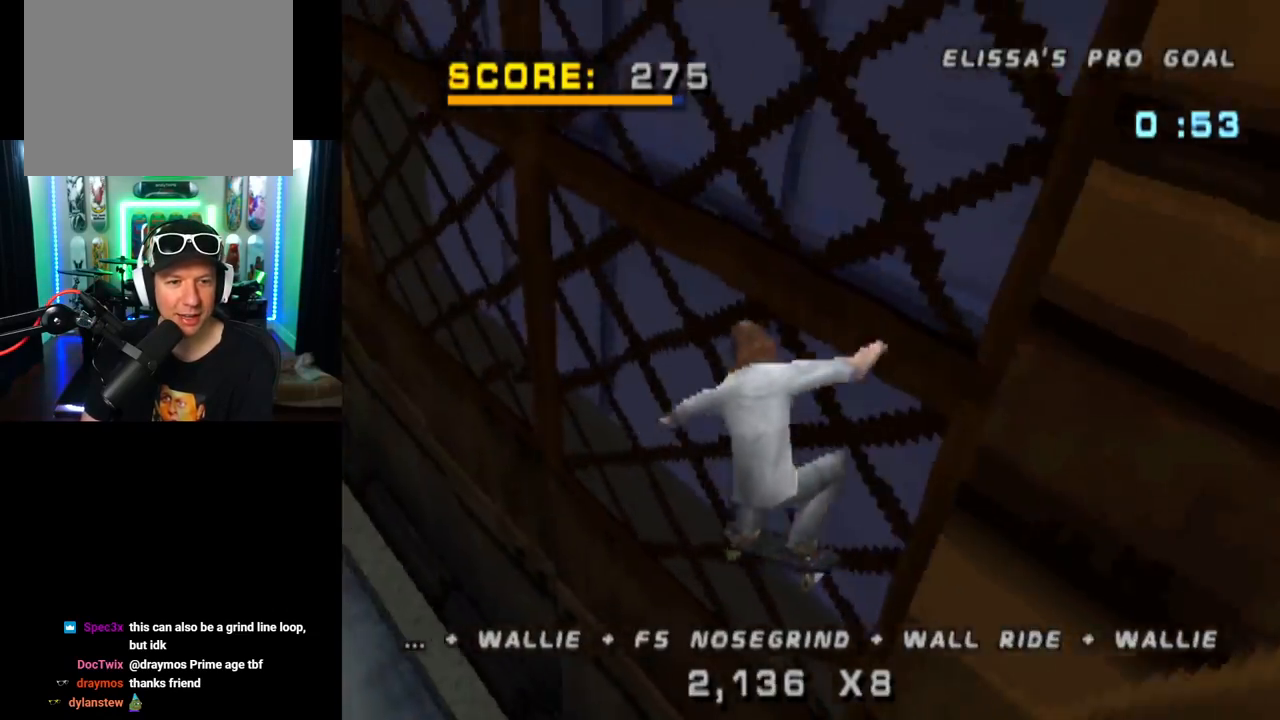
{"buttons": ["CROSS", "TRIANGLE"], "left_stick": "center", "right_stick": "center", "events": []}
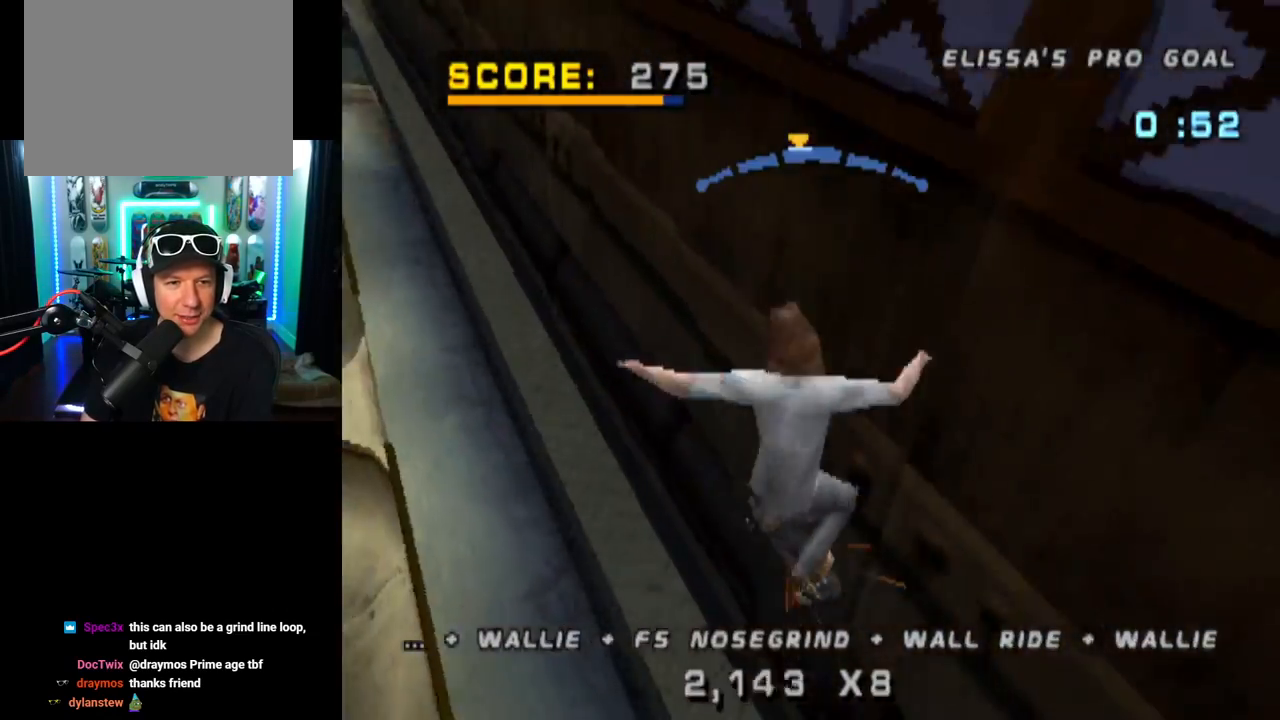
{"buttons": ["TRIANGLE", "DPAD_UP"], "left_stick": "center", "right_stick": "center", "events": [[33, "DPAD_RIGHT", "down"], [50, "DPAD_DOWN", "down"], [217, "CROSS", "up"], [400, "DPAD_DOWN", "up"], [500, "DPAD_RIGHT", "up"], [500, "DPAD_UP", "down"]]}
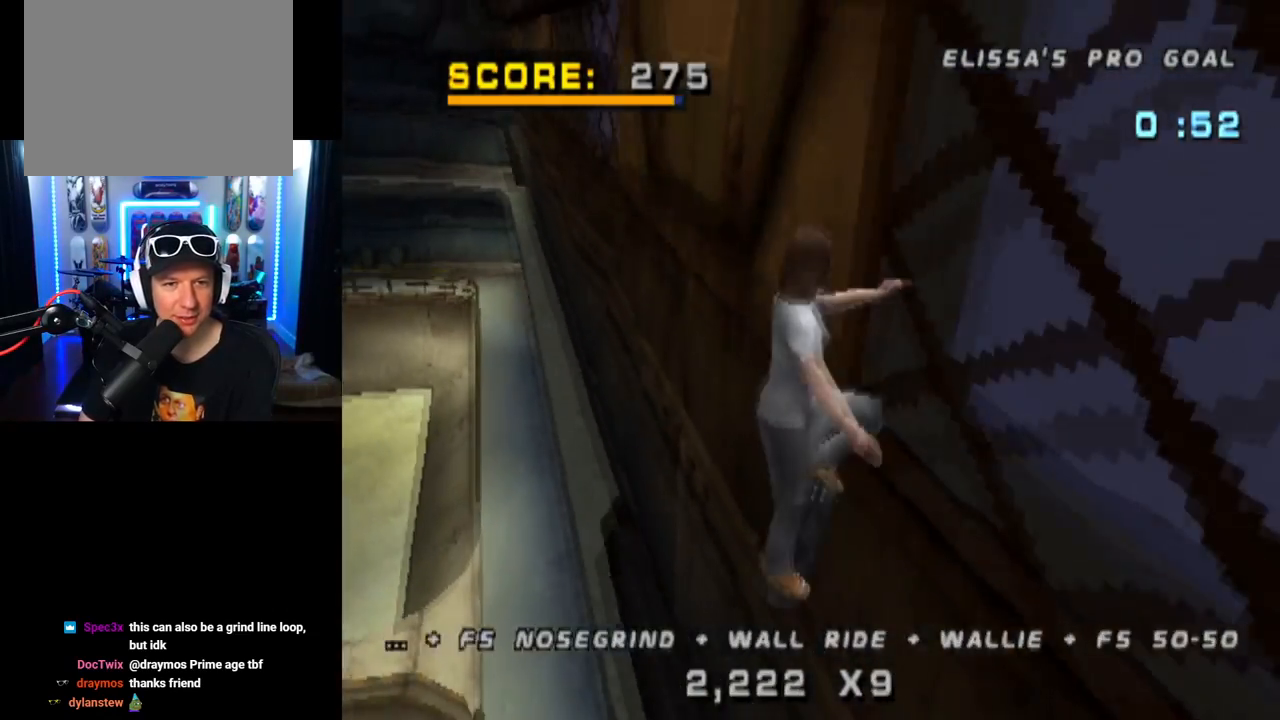
{"buttons": ["TRIANGLE"], "left_stick": "center", "right_stick": "center", "events": [[50, "CROSS", "down"], [151, "CROSS", "up"], [468, "DPAD_UP", "up"]]}
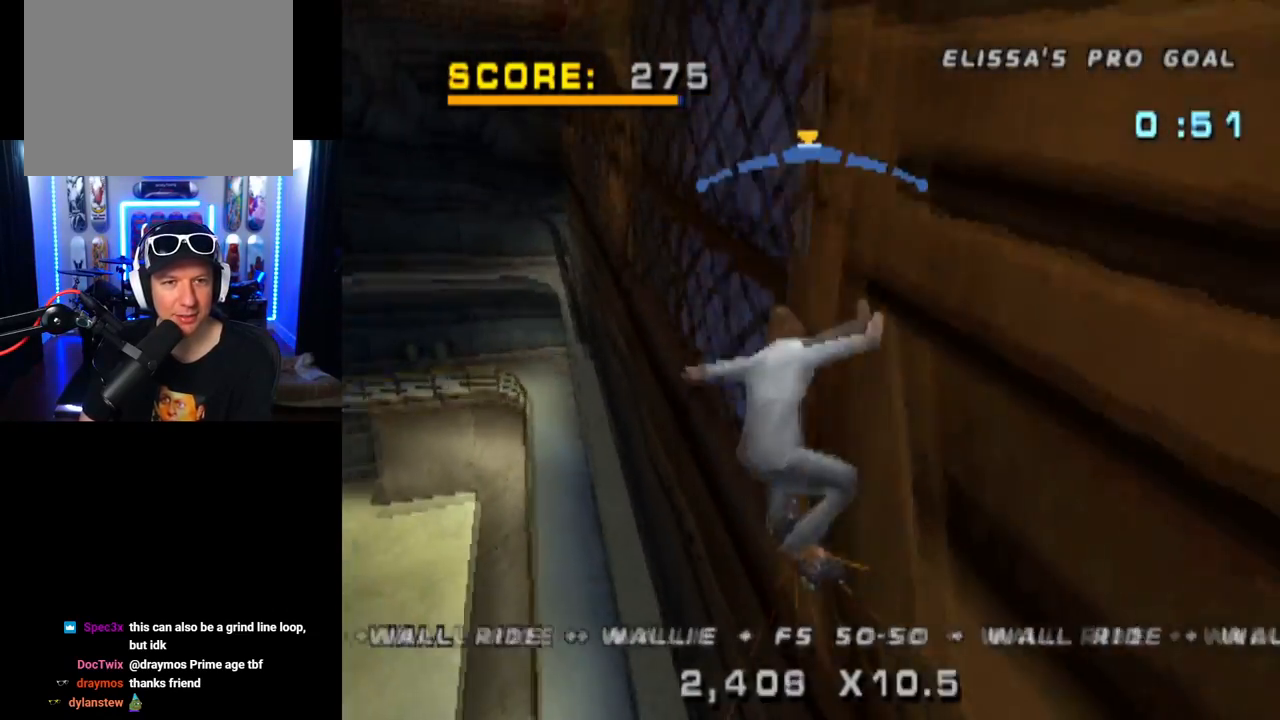
{"buttons": ["CROSS", "TRIANGLE"], "left_stick": "center", "right_stick": "center", "events": [[284, "CROSS", "down"], [400, "DPAD_RIGHT", "down"], [500, "DPAD_RIGHT", "up"]]}
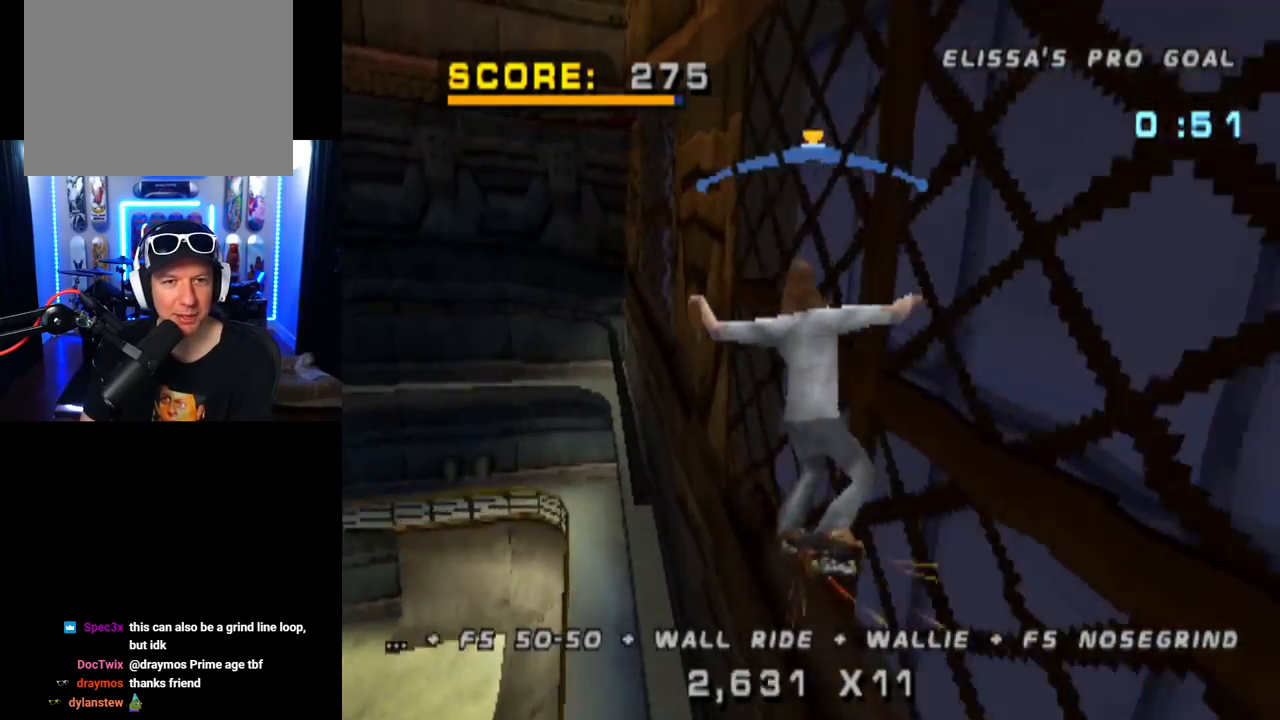
{"buttons": ["TRIANGLE"], "left_stick": "center", "right_stick": "center", "events": [[84, "DPAD_LEFT", "down"], [151, "DPAD_LEFT", "up"], [217, "DPAD_RIGHT", "down"], [267, "DPAD_DOWN", "down"], [317, "CROSS", "up"], [451, "DPAD_DOWN", "up"], [484, "DPAD_RIGHT", "up"]]}
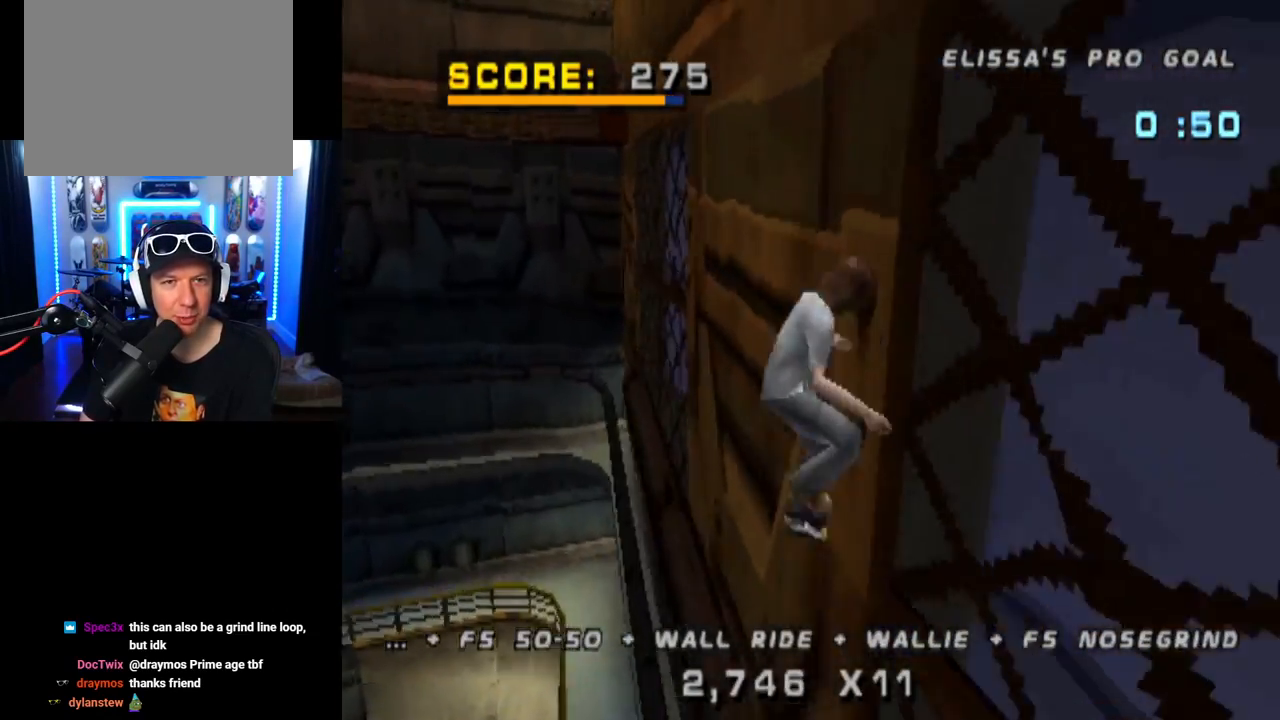
{"buttons": ["TRIANGLE", "DPAD_UP"], "left_stick": "center", "right_stick": "center", "events": [[17, "DPAD_UP", "down"], [167, "CROSS", "down"], [167, "DPAD_UP", "up"], [200, "DPAD_UP", "down"], [284, "CROSS", "up"], [317, "DPAD_UP", "up"], [350, "DPAD_UP", "down"]]}